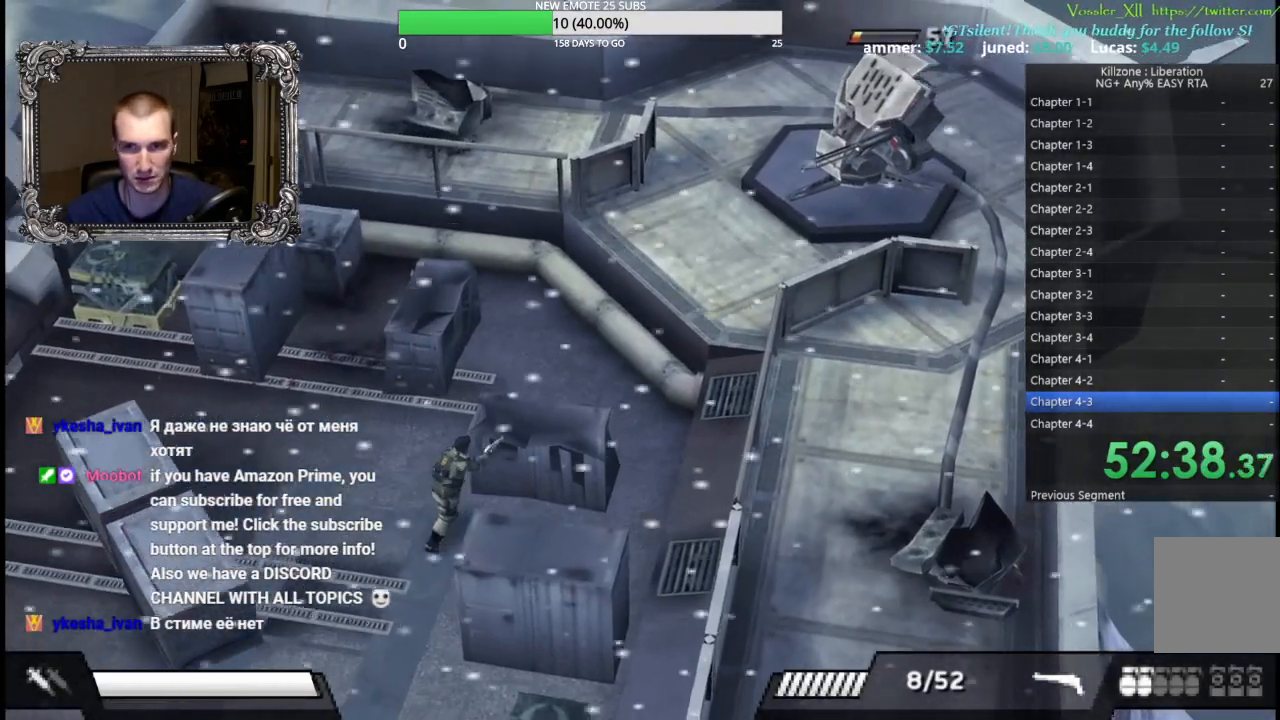
Gameplay with a controller (Xbox layout); each line is a JSON object with the inputs held at the frame after it. "events" lists button and stick changes between this image and that frame as [ms after this image, input, new state], when the widget could be followed in between. Not read: R3 right_stick.
{"buttons": ["X", "L1"], "left_stick": "up-right", "events": [[217, "X", "down"], [300, "X", "up"], [367, "L1", "down"], [433, "X", "down"]]}
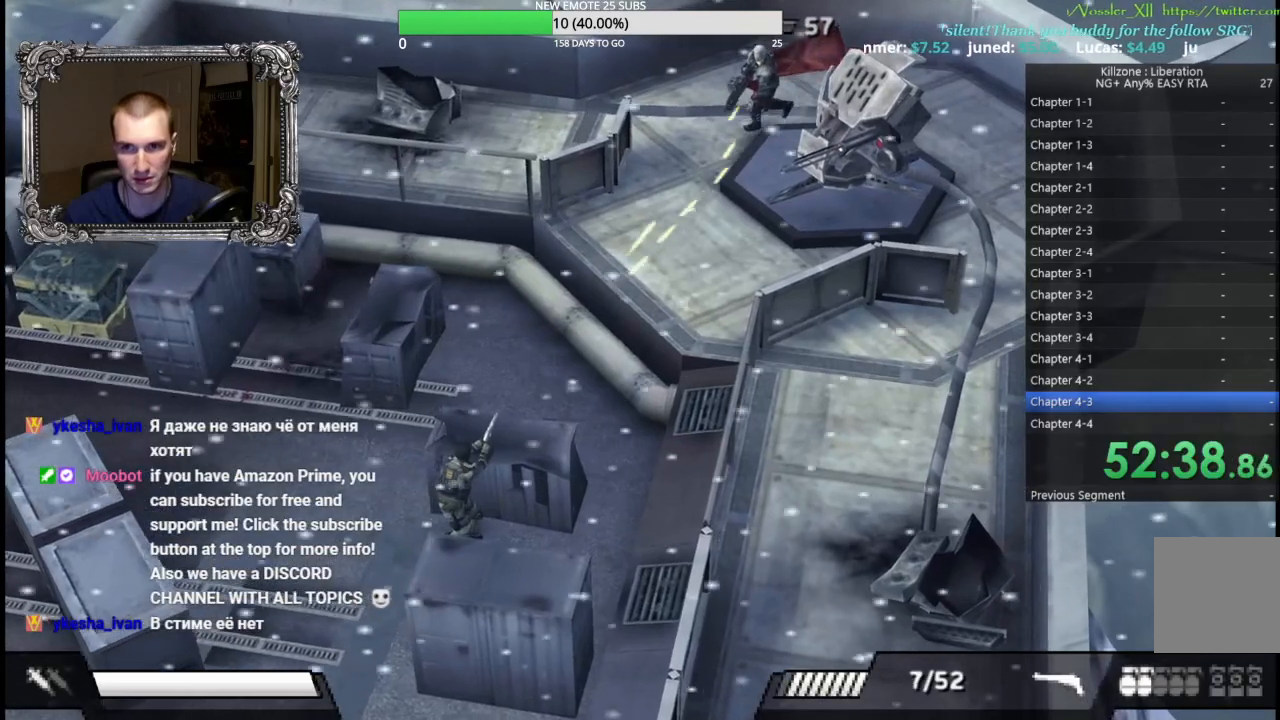
{"buttons": ["L1"], "left_stick": "up", "events": [[17, "X", "up"], [83, "left_stick", "up-left"], [117, "X", "down"], [150, "left_stick", "left"], [250, "X", "up"], [300, "left_stick", "up"], [367, "X", "down"], [467, "X", "up"]]}
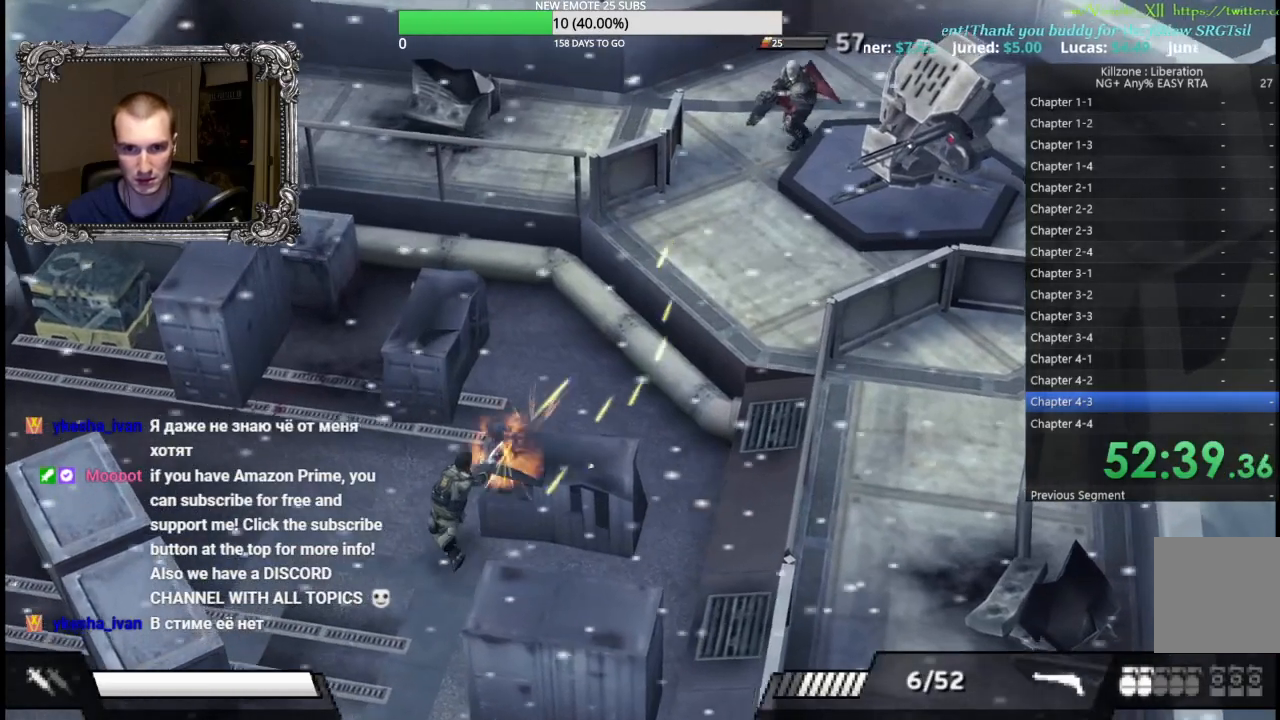
{"buttons": ["X", "L1"], "left_stick": "up-right", "events": [[67, "X", "down"], [117, "left_stick", "up-left"], [183, "X", "up"], [300, "left_stick", "up"], [400, "X", "down"], [400, "left_stick", "up-right"]]}
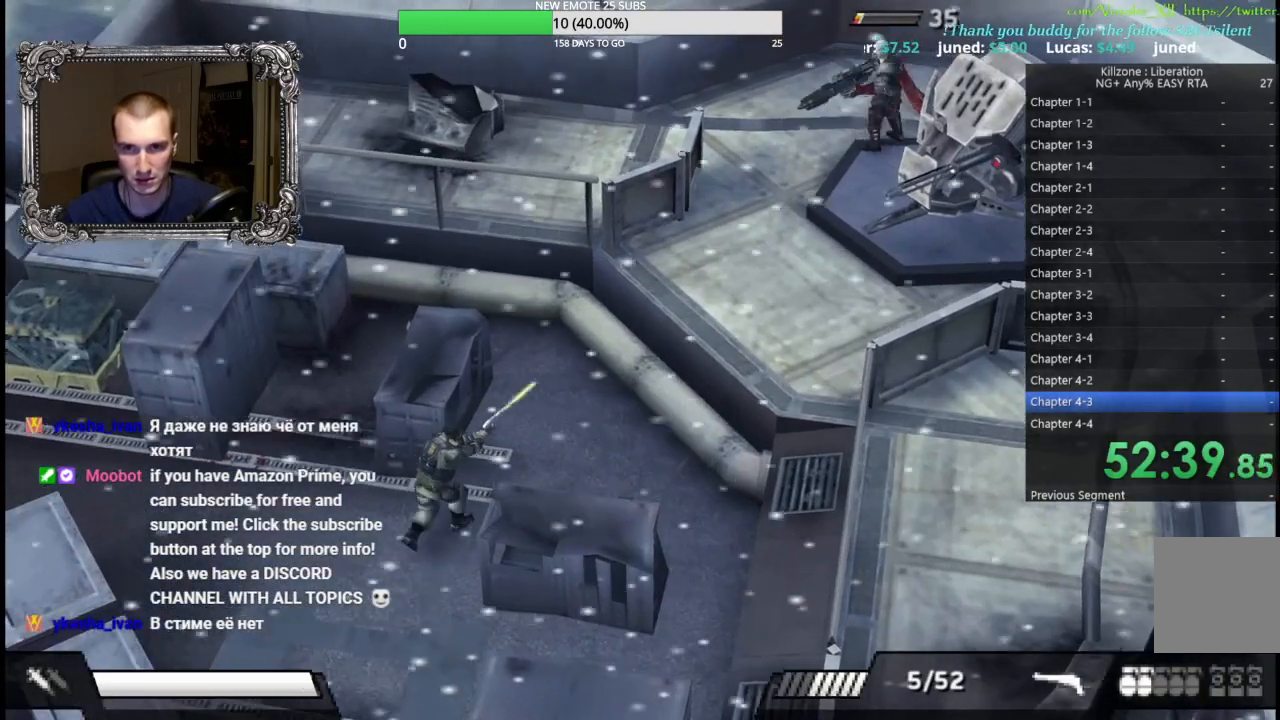
{"buttons": ["L1"], "left_stick": "up", "events": [[33, "X", "up"], [100, "X", "down"], [217, "X", "up"], [300, "left_stick", "up"], [367, "X", "down"], [467, "X", "up"]]}
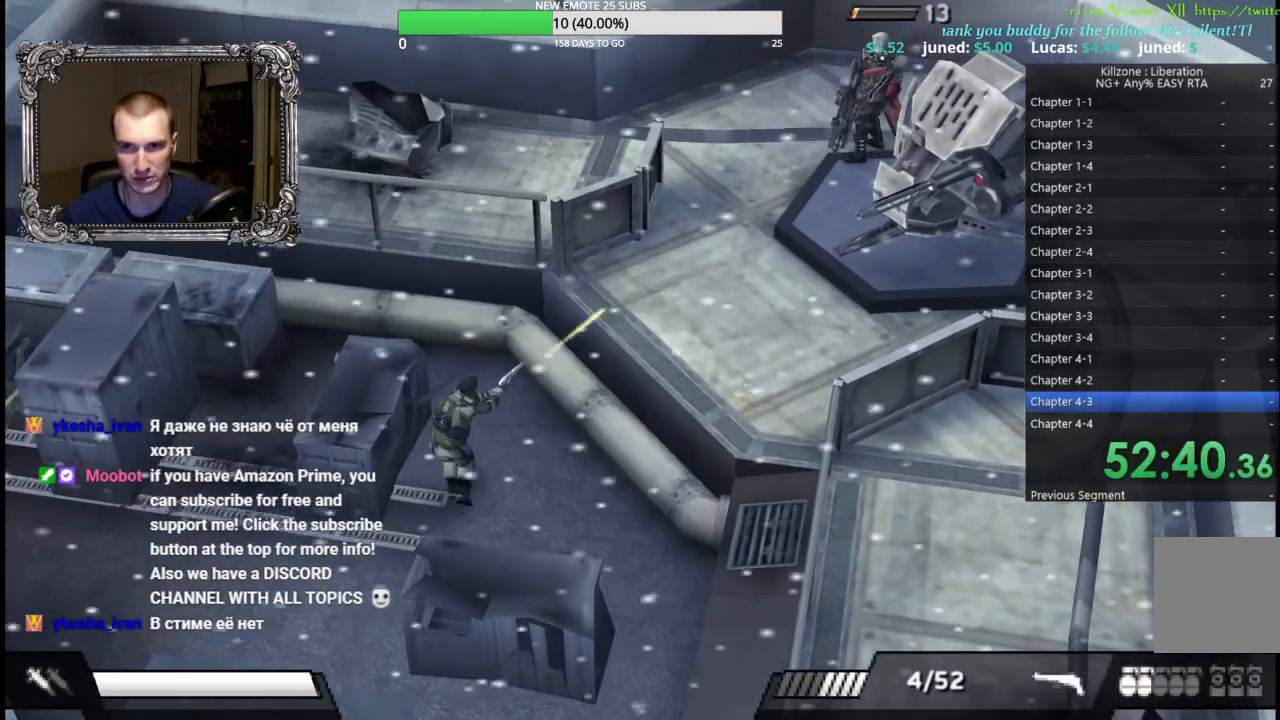
{"buttons": ["L1"], "left_stick": "down", "events": [[33, "X", "down"], [133, "X", "up"], [217, "X", "down"], [300, "X", "up"], [367, "X", "down"], [367, "left_stick", "down"], [467, "X", "up"]]}
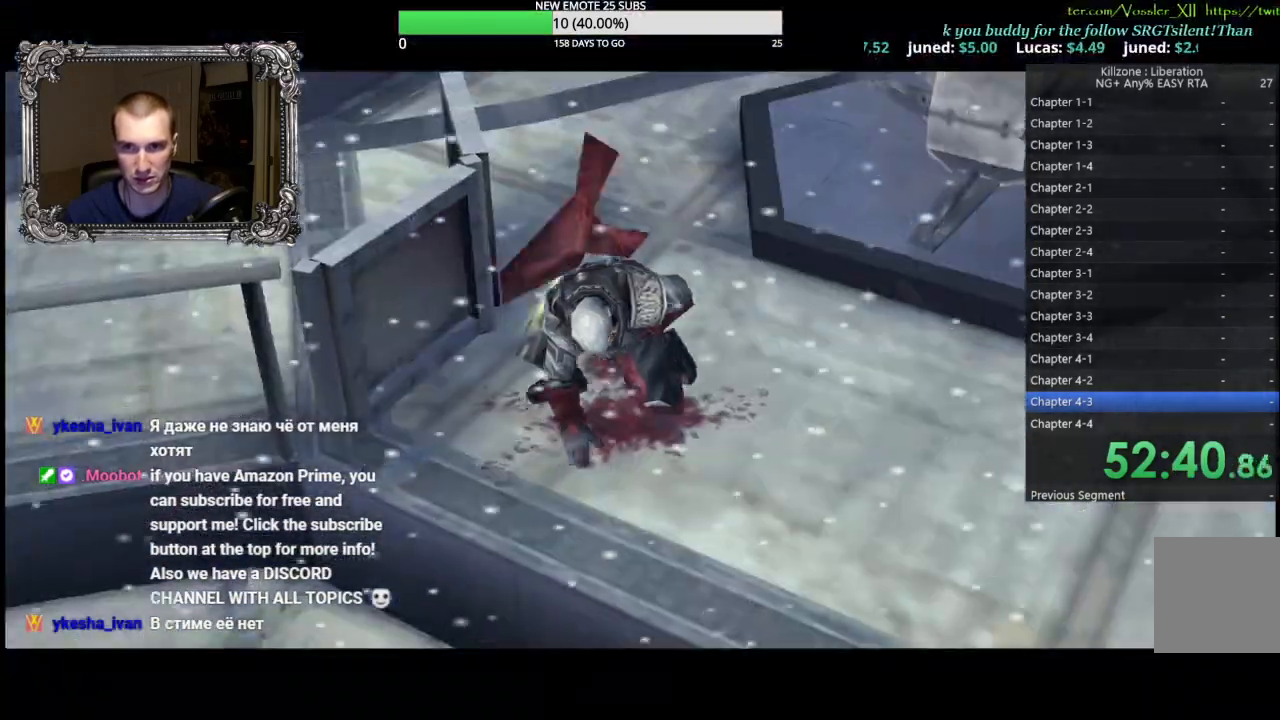
{"buttons": [], "left_stick": "center", "events": [[33, "X", "down"], [133, "X", "up"], [217, "X", "down"], [283, "X", "up"], [283, "left_stick", "center"], [317, "L1", "up"]]}
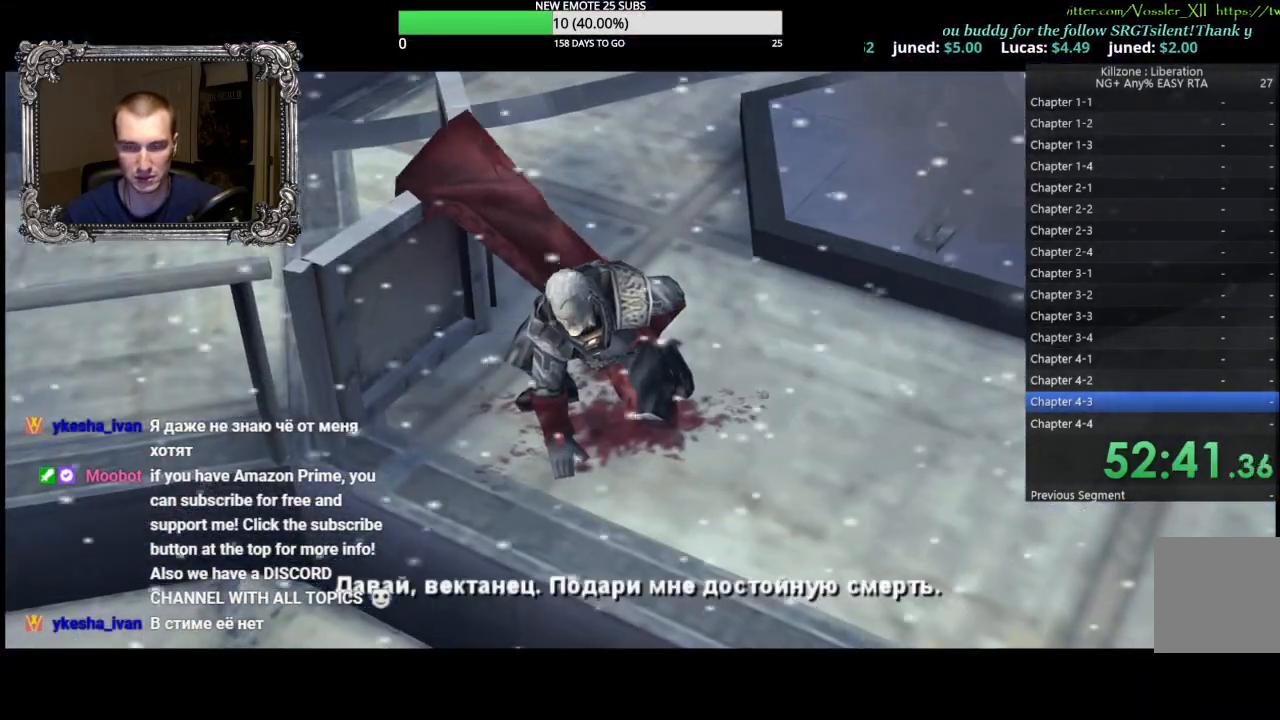
{"buttons": [], "left_stick": "center", "events": [[150, "A", "down"], [317, "A", "up"], [383, "A", "down"], [500, "A", "up"]]}
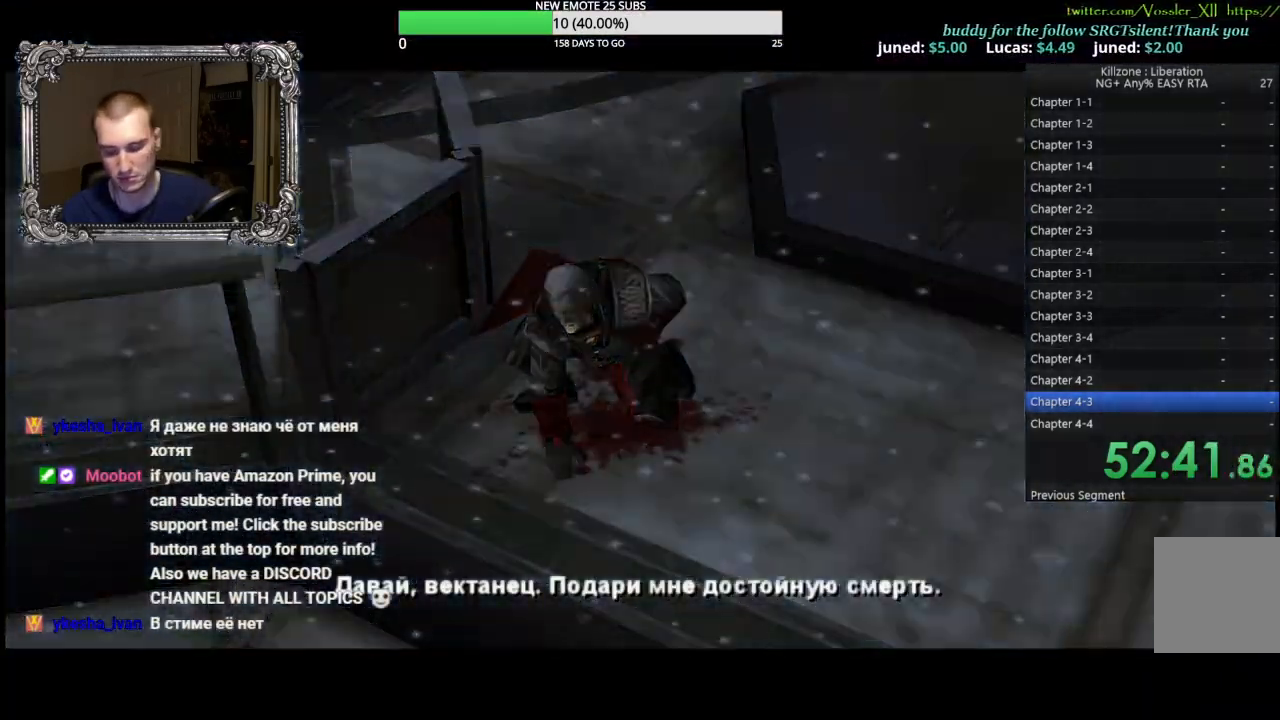
{"buttons": [], "left_stick": "center", "events": []}
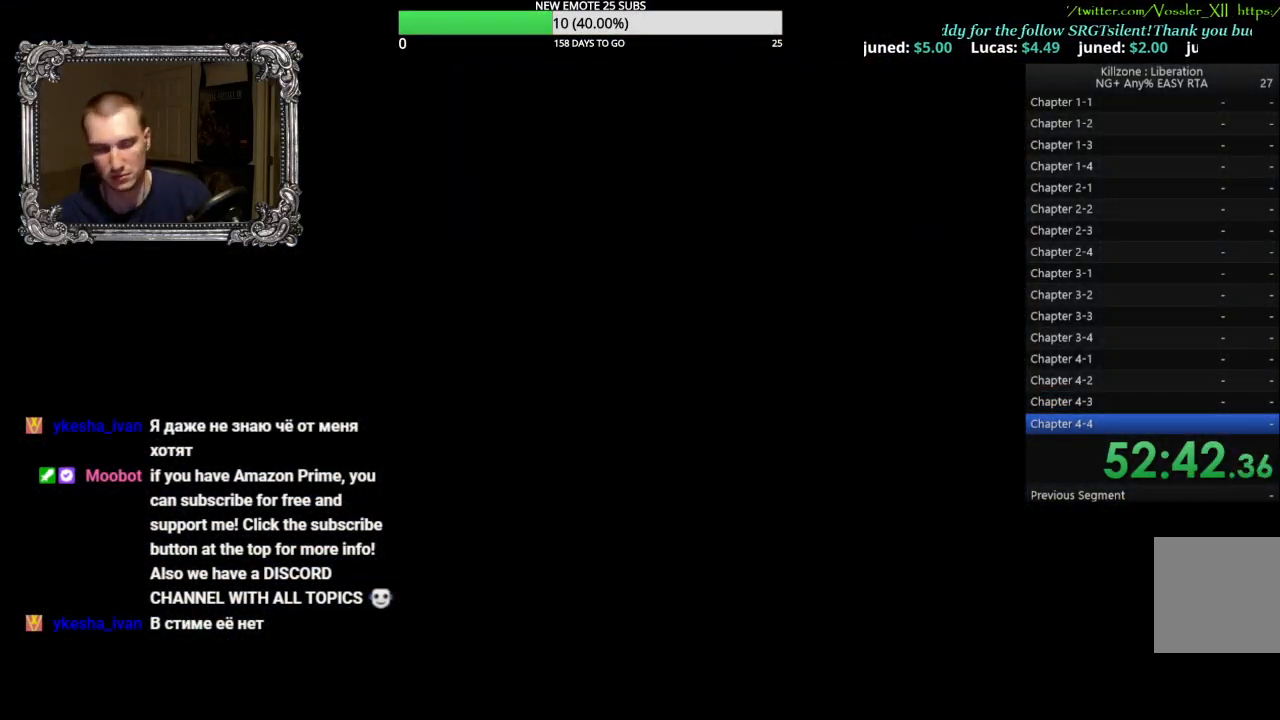
{"buttons": [], "left_stick": "center", "events": [[133, "A", "down"], [300, "A", "up"], [350, "A", "down"], [500, "A", "up"]]}
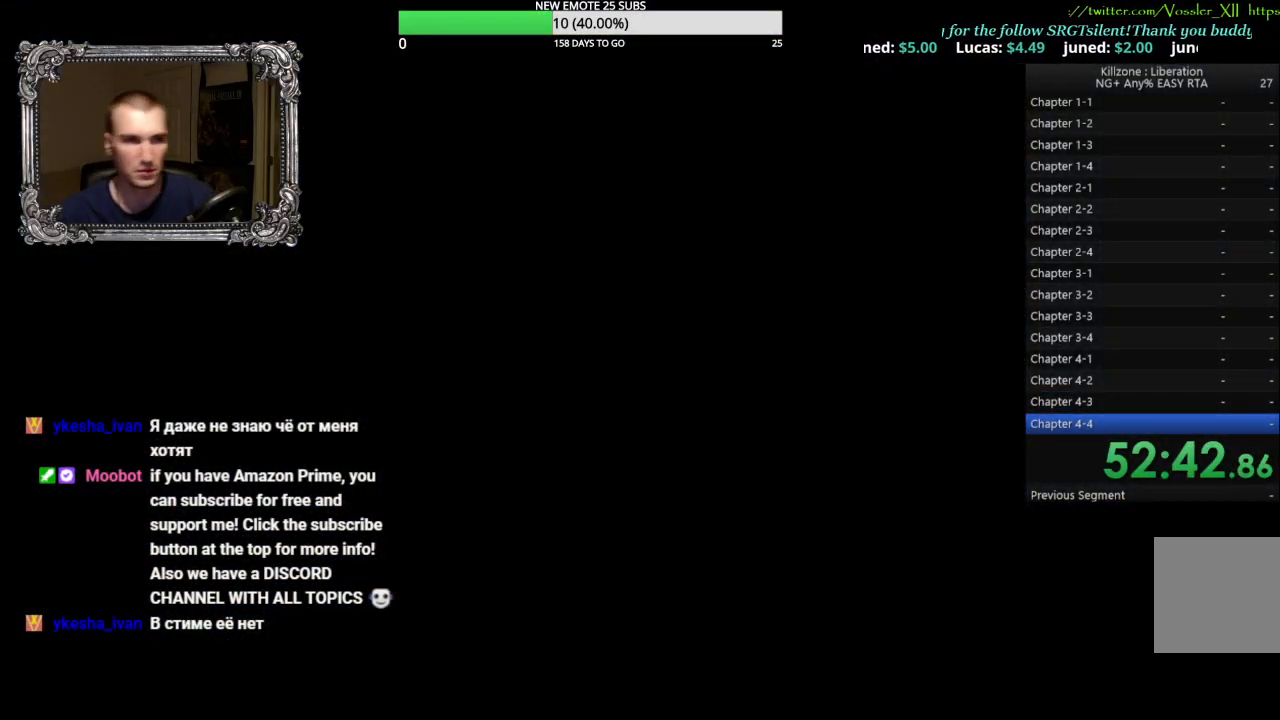
{"buttons": [], "left_stick": "center", "events": [[67, "A", "down"], [267, "A", "up"], [333, "A", "down"], [467, "A", "up"]]}
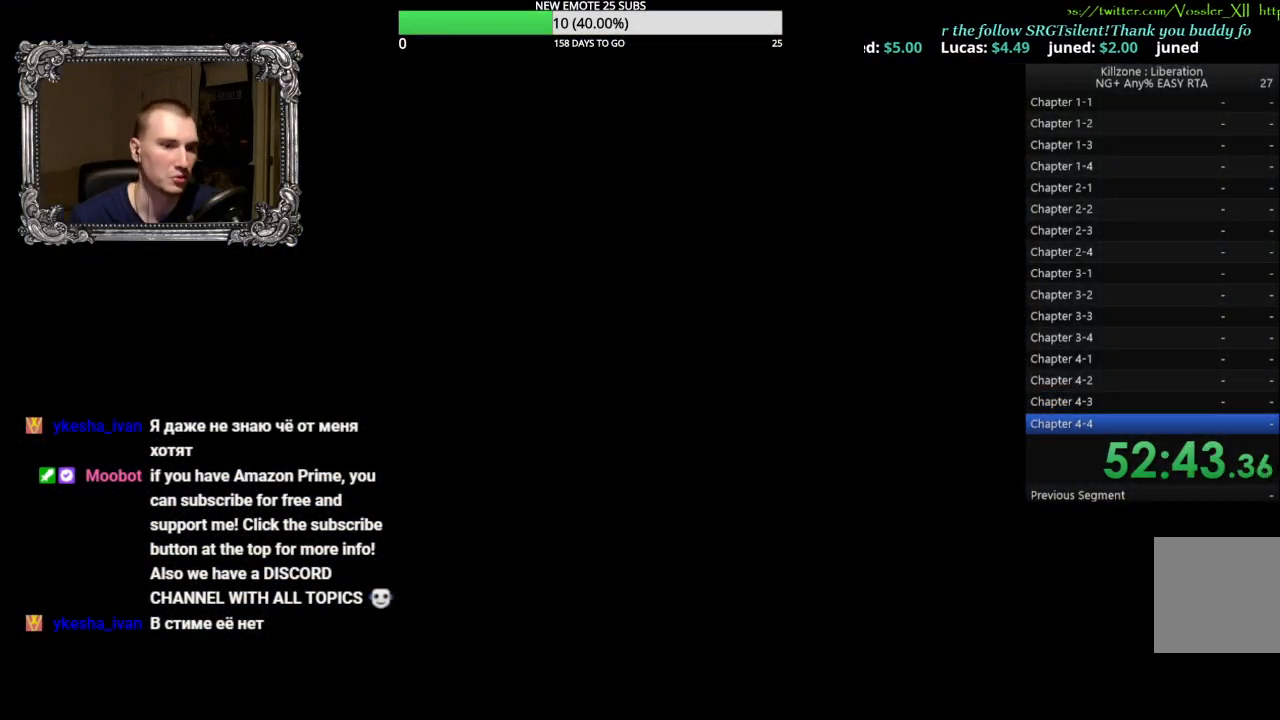
{"buttons": [], "left_stick": "center", "events": [[50, "A", "down"], [183, "A", "up"], [267, "A", "down"], [433, "A", "up"]]}
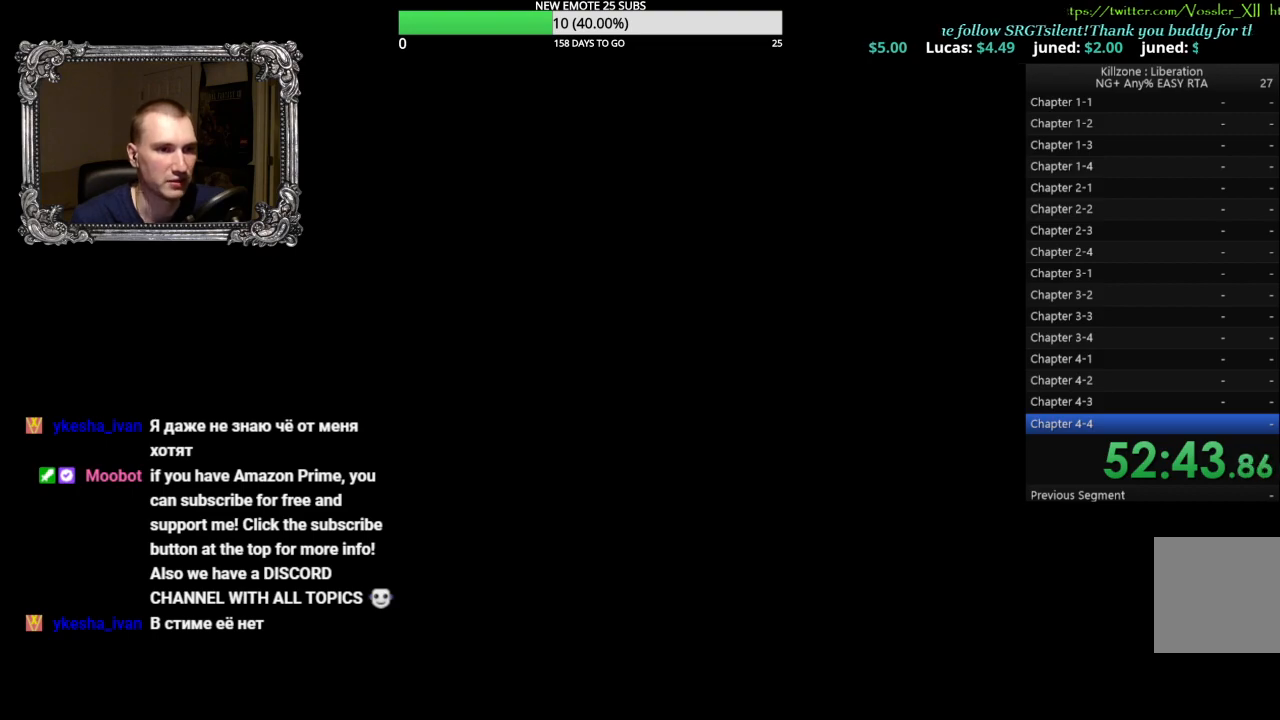
{"buttons": [], "left_stick": "center", "events": []}
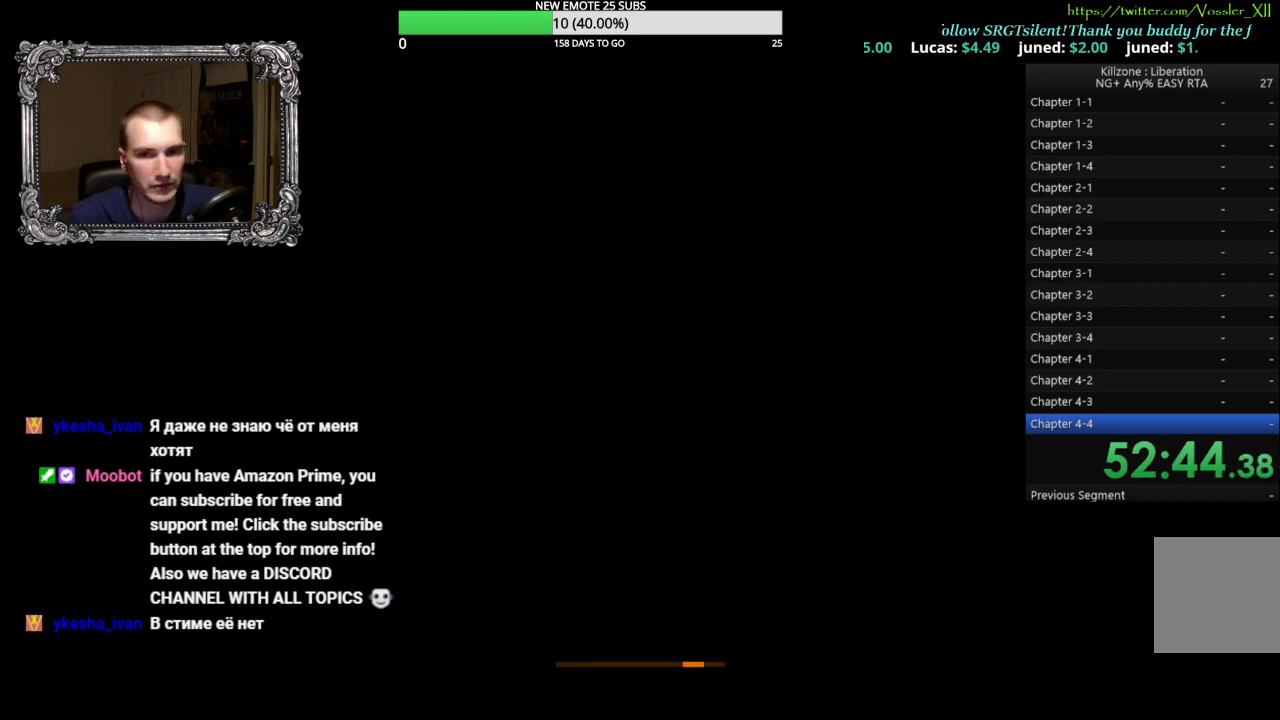
{"buttons": ["A"], "left_stick": "center", "events": [[183, "A", "down"], [267, "A", "up"], [400, "A", "down"]]}
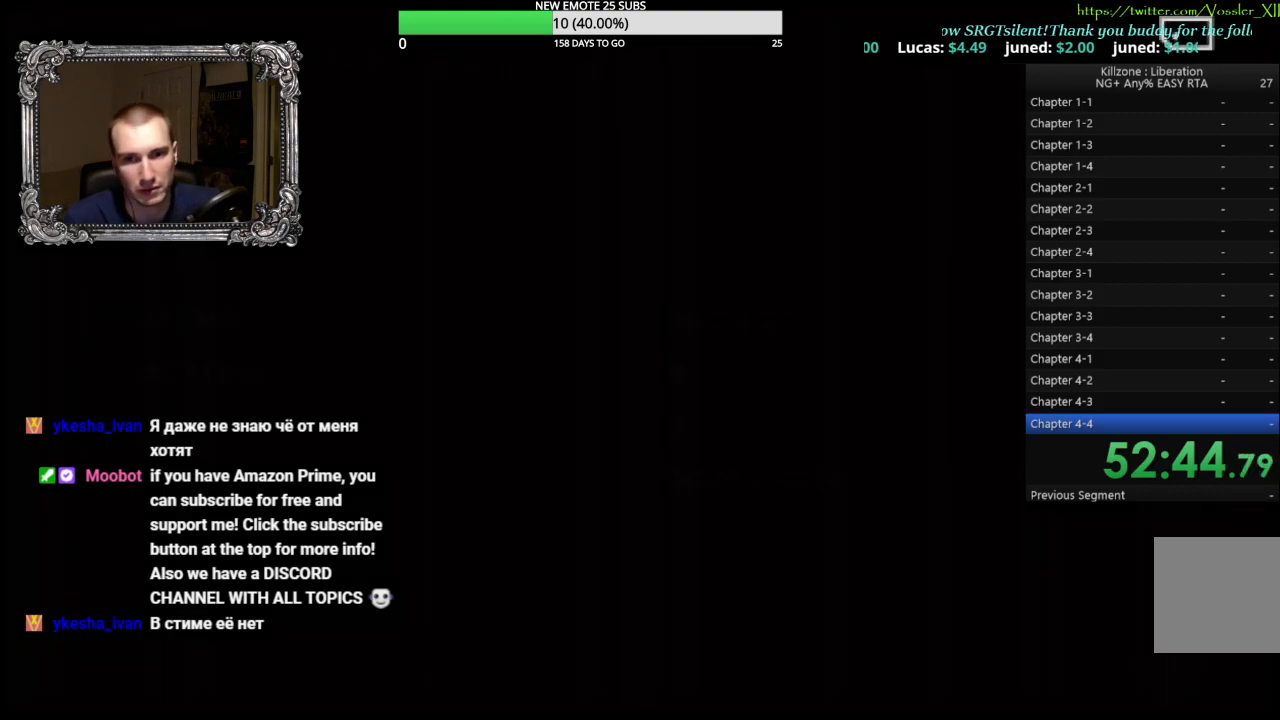
{"buttons": [], "left_stick": "center", "events": [[50, "A", "up"]]}
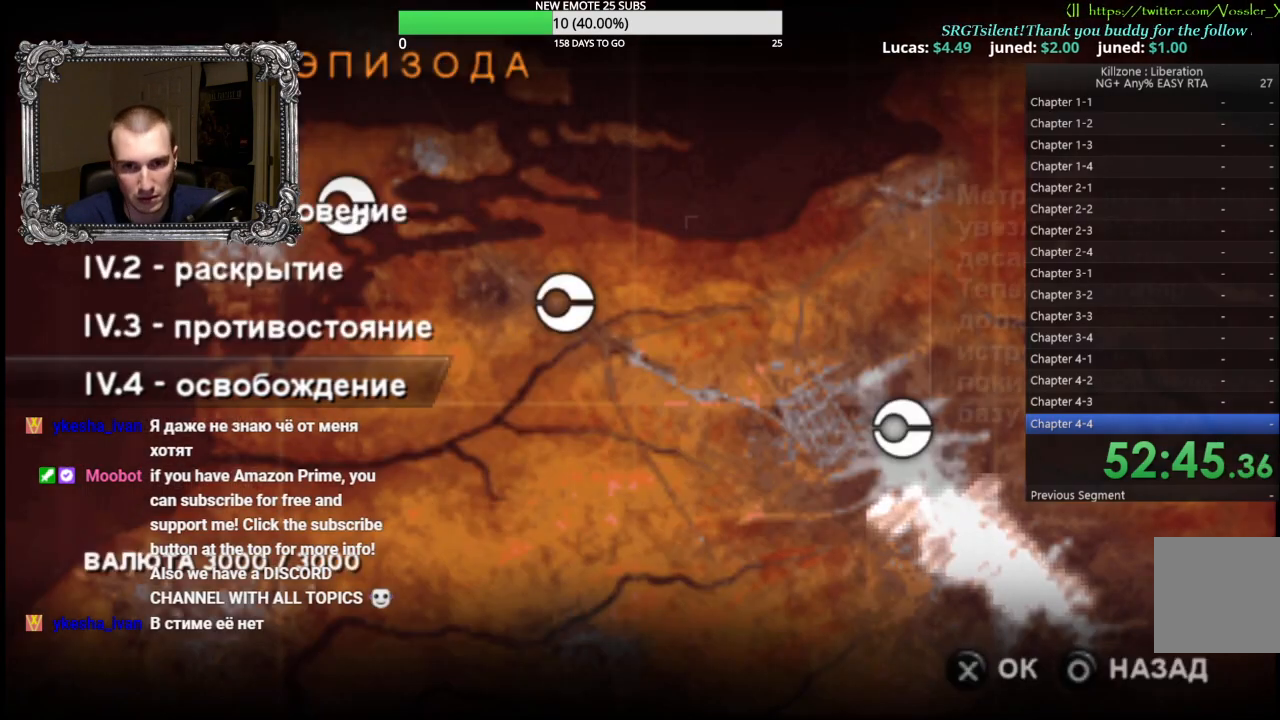
{"buttons": [], "left_stick": "center", "events": [[83, "A", "down"], [217, "A", "up"]]}
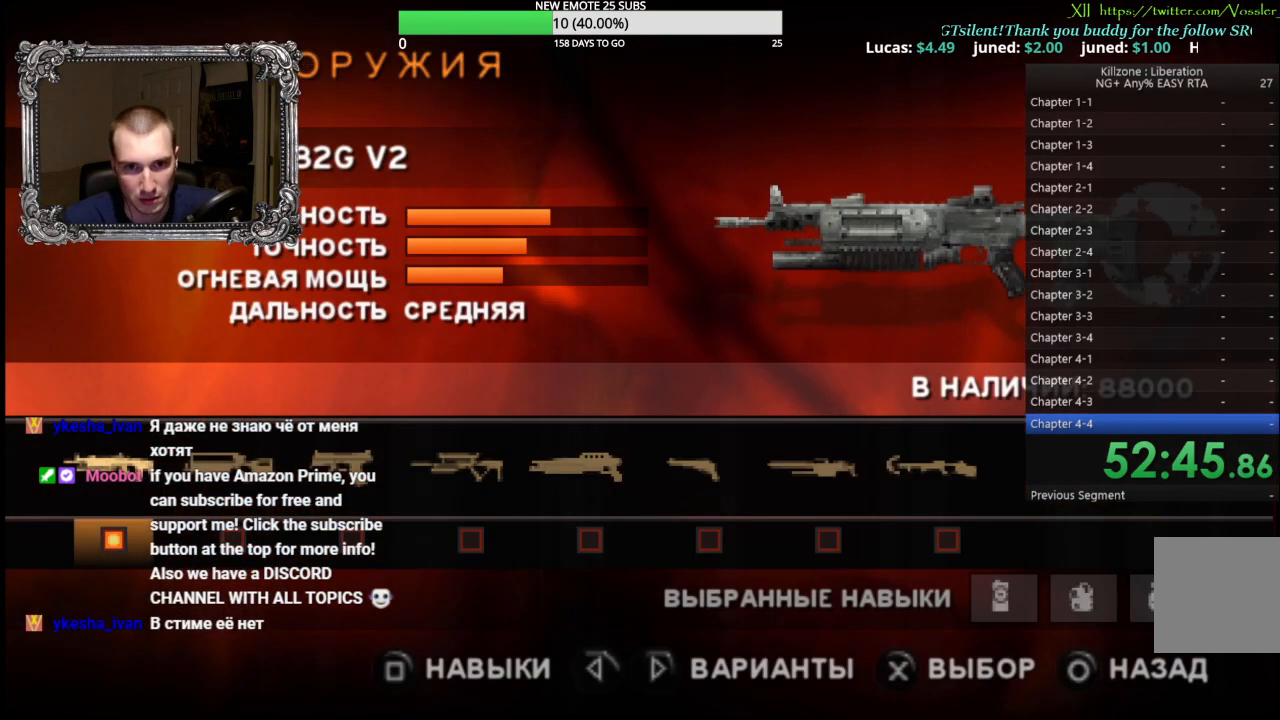
{"buttons": ["DPAD_LEFT"], "left_stick": "center", "events": [[217, "DPAD_LEFT", "down"], [333, "DPAD_LEFT", "up"], [417, "DPAD_LEFT", "down"]]}
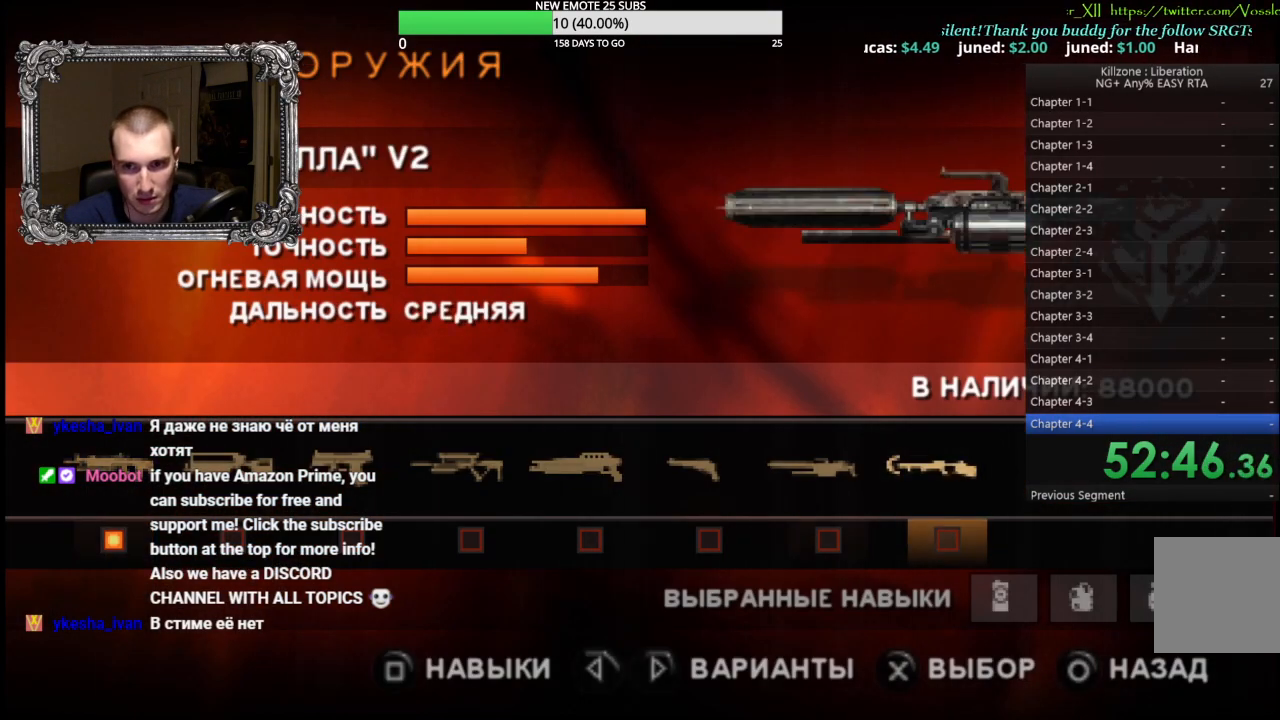
{"buttons": [], "left_stick": "center", "events": [[17, "DPAD_LEFT", "up"], [117, "DPAD_LEFT", "down"], [167, "DPAD_LEFT", "up"], [300, "A", "down"], [417, "A", "up"]]}
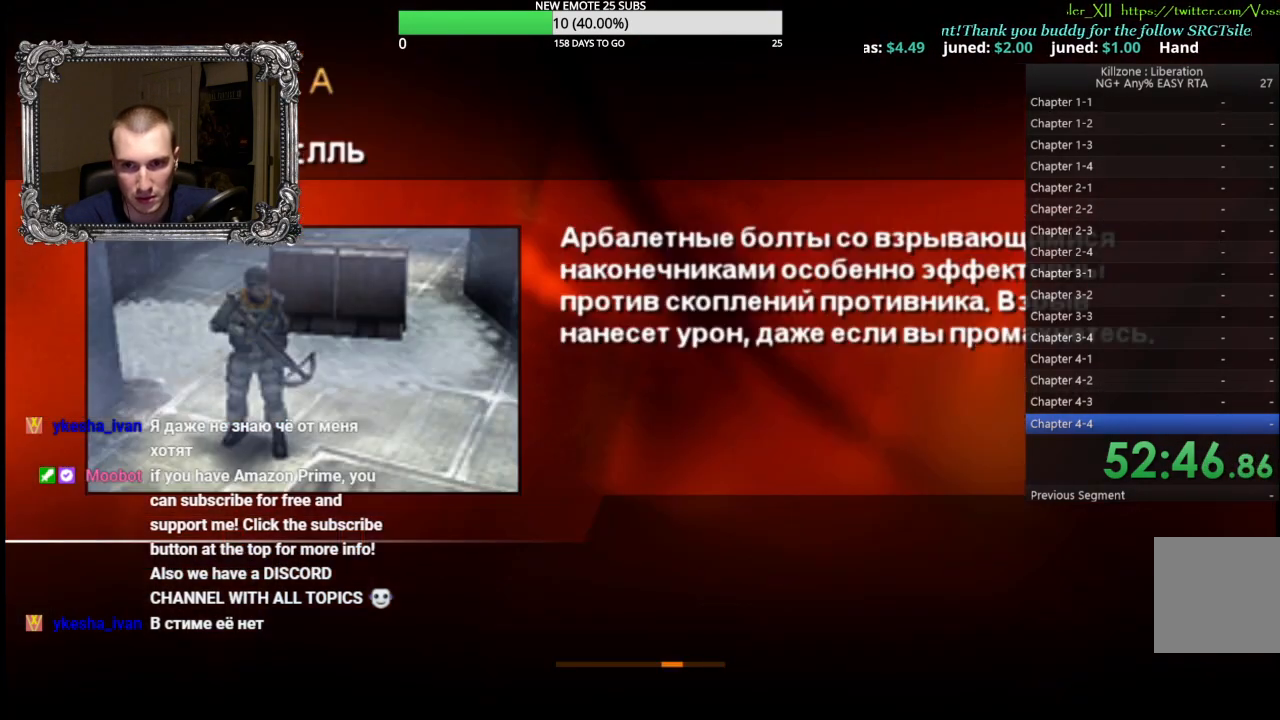
{"buttons": [], "left_stick": "center", "events": []}
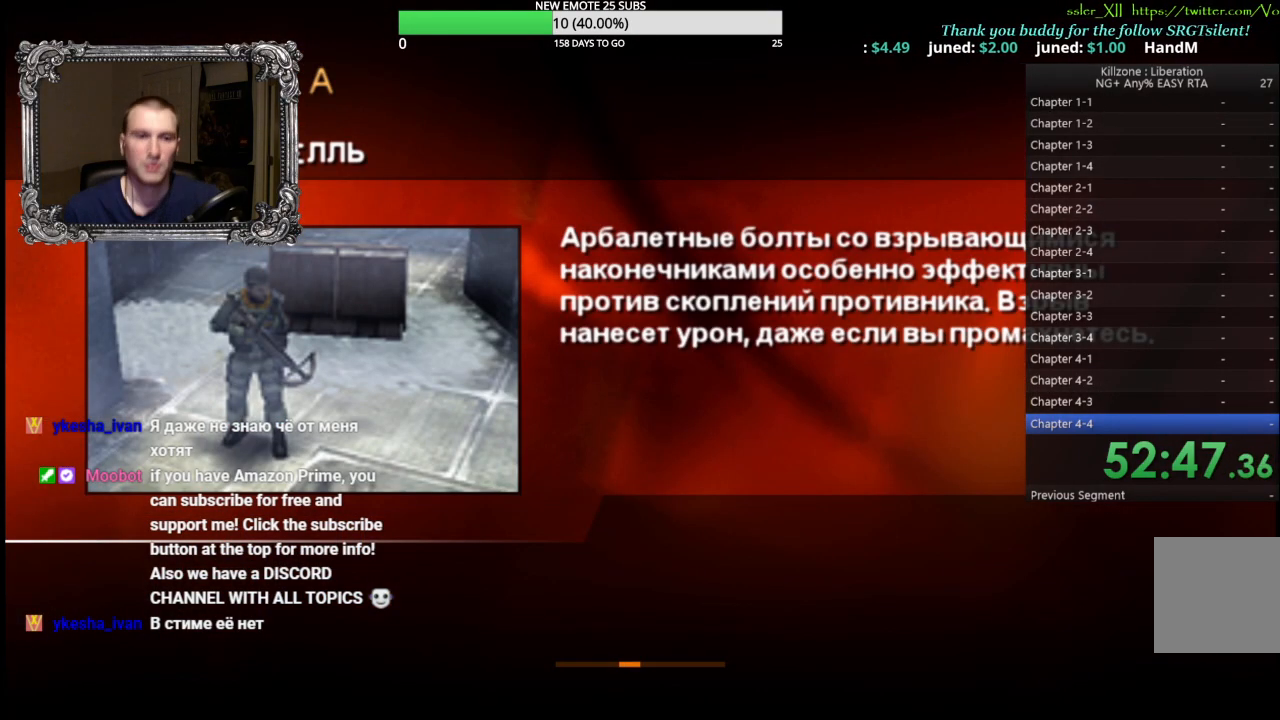
{"buttons": [], "left_stick": "center", "events": []}
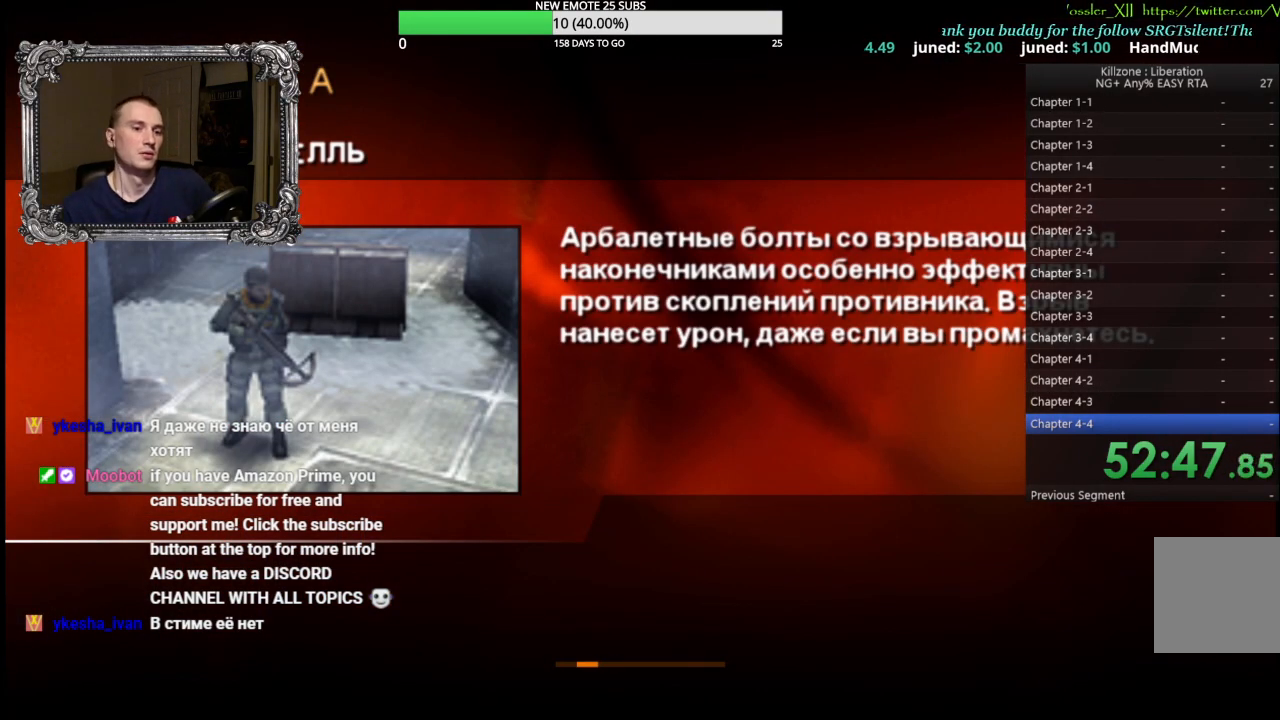
{"buttons": [], "left_stick": "center", "events": []}
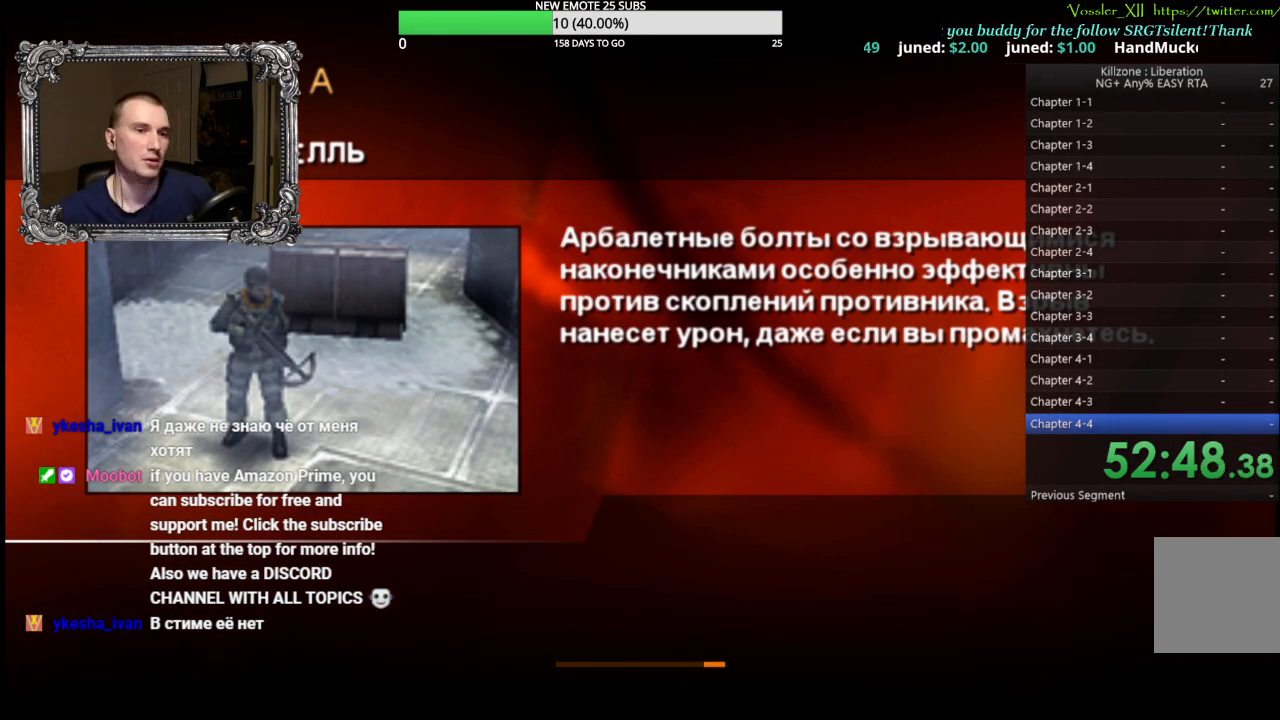
{"buttons": [], "left_stick": "center", "events": []}
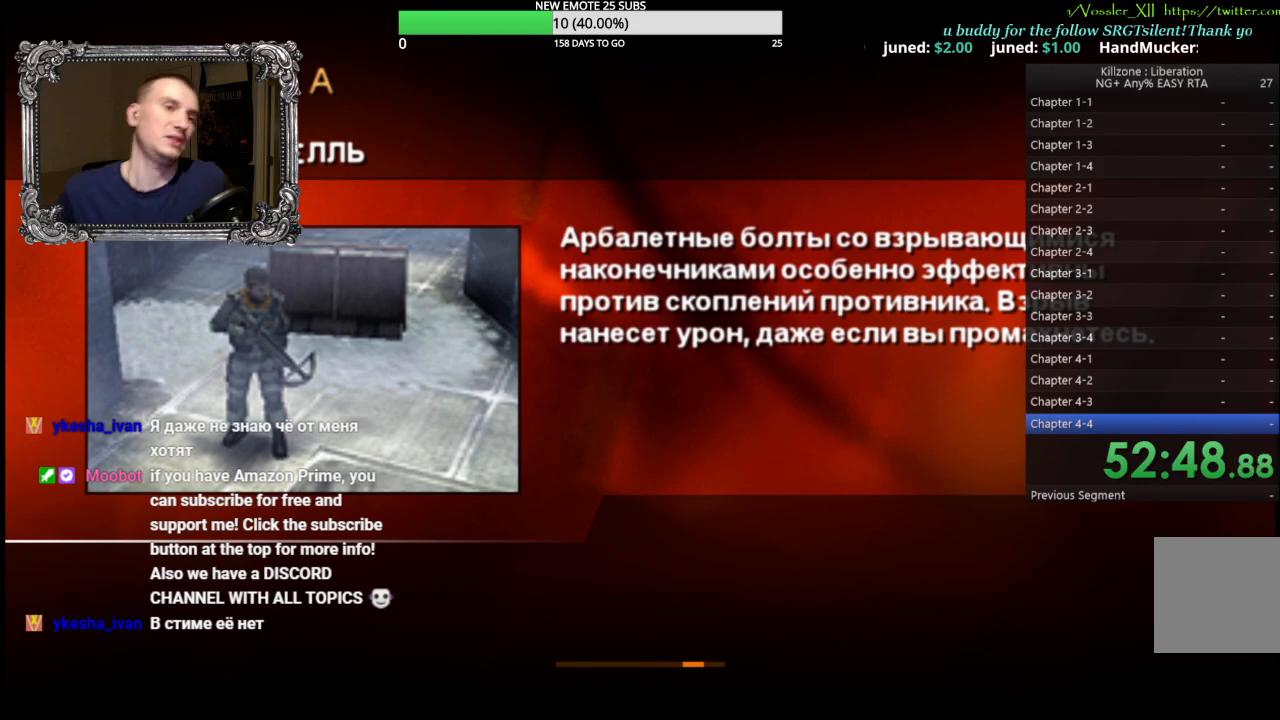
{"buttons": [], "left_stick": "center", "events": []}
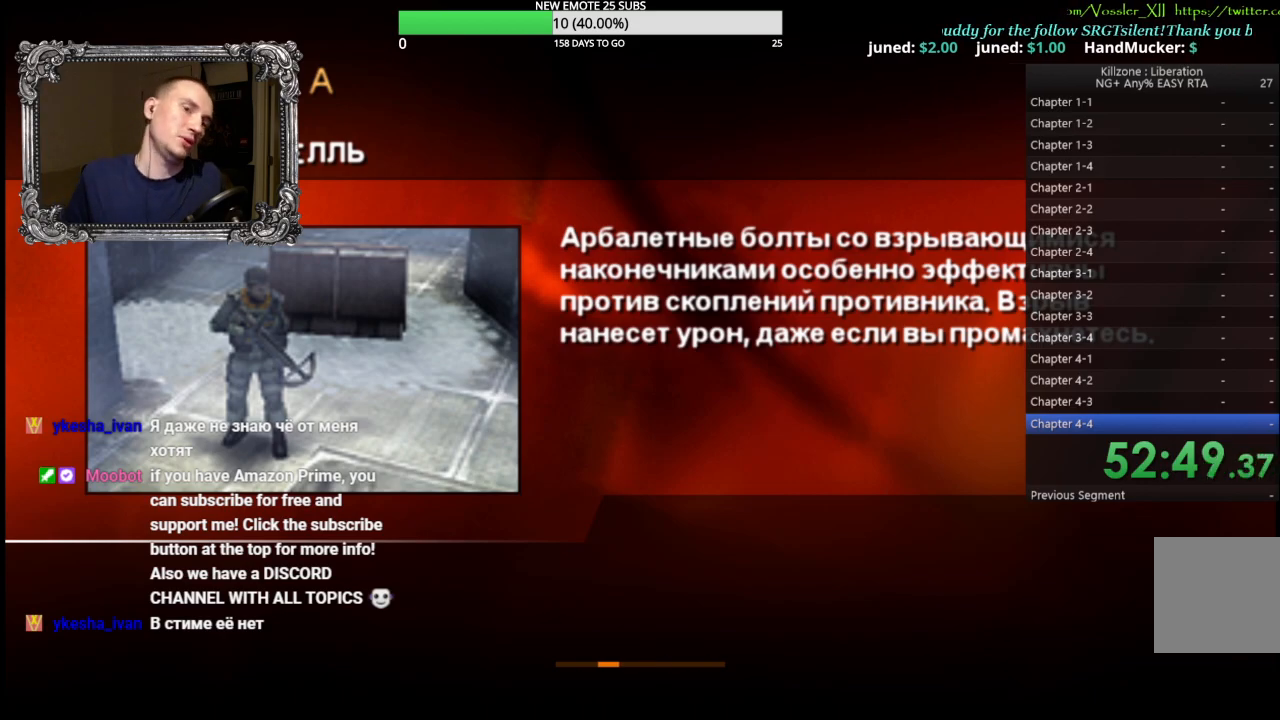
{"buttons": [], "left_stick": "center", "events": []}
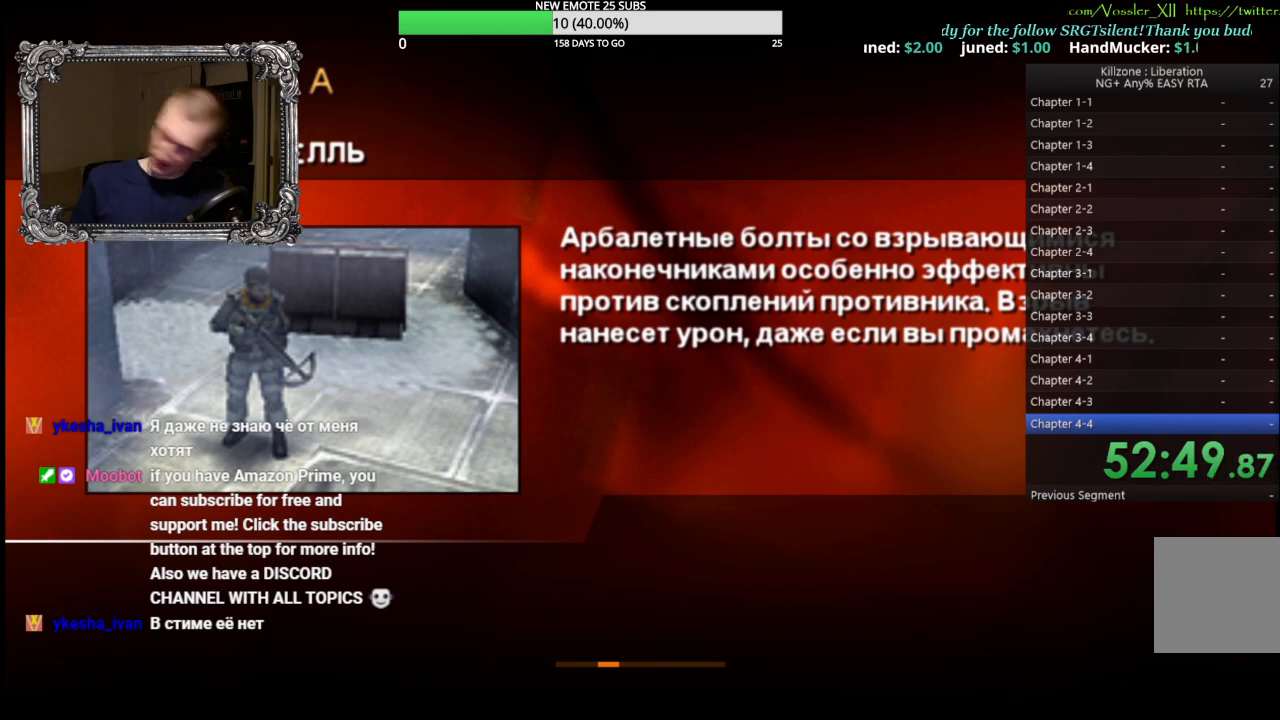
{"buttons": [], "left_stick": "center", "events": []}
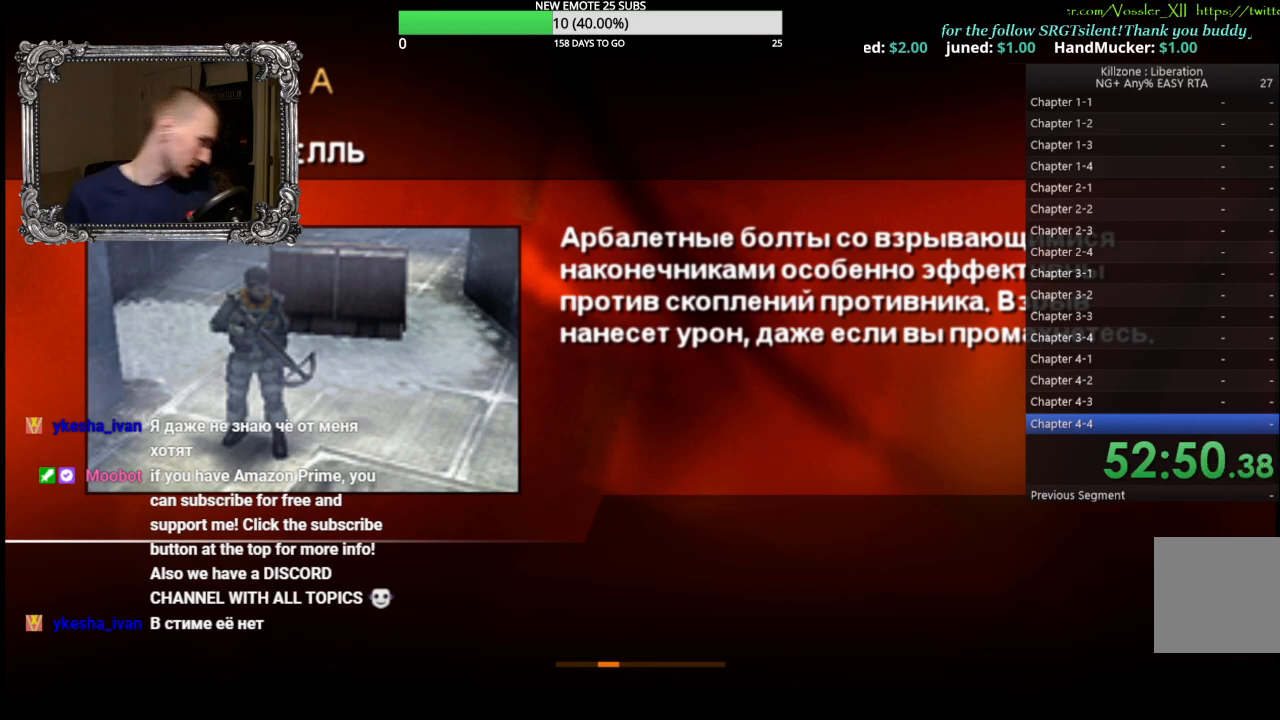
{"buttons": [], "left_stick": "center", "events": []}
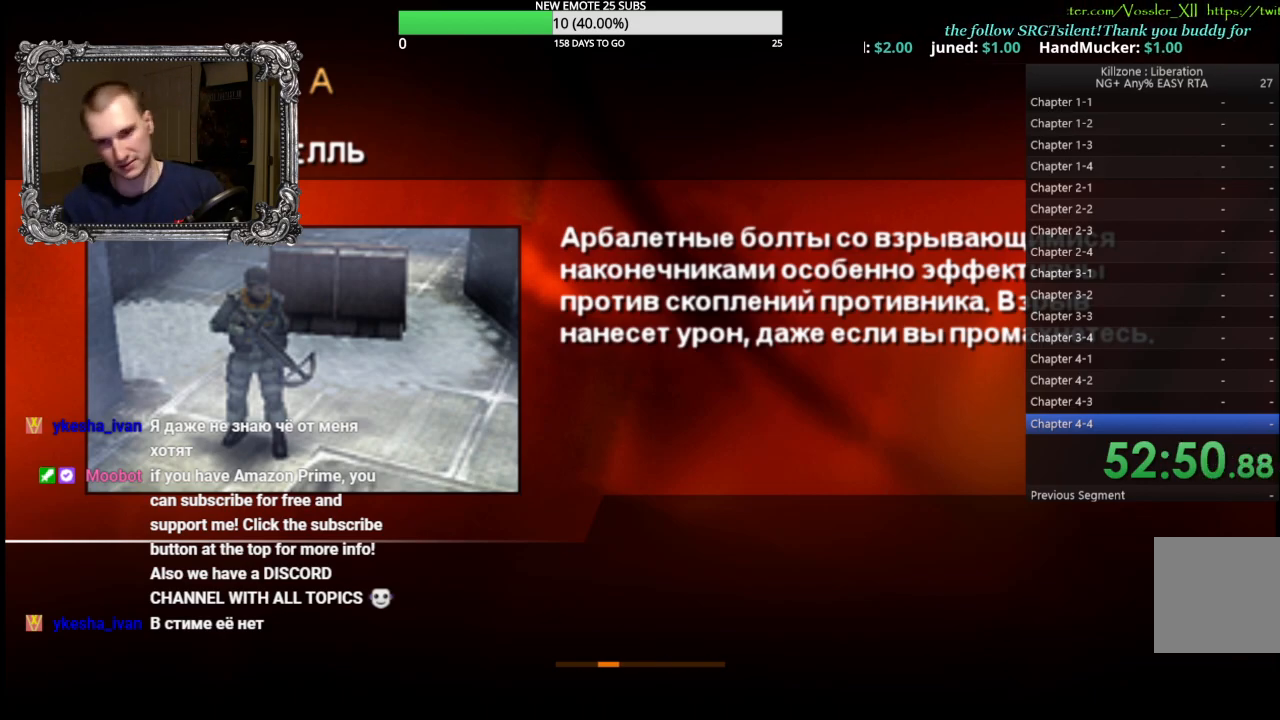
{"buttons": [], "left_stick": "left", "events": [[450, "left_stick", "left"]]}
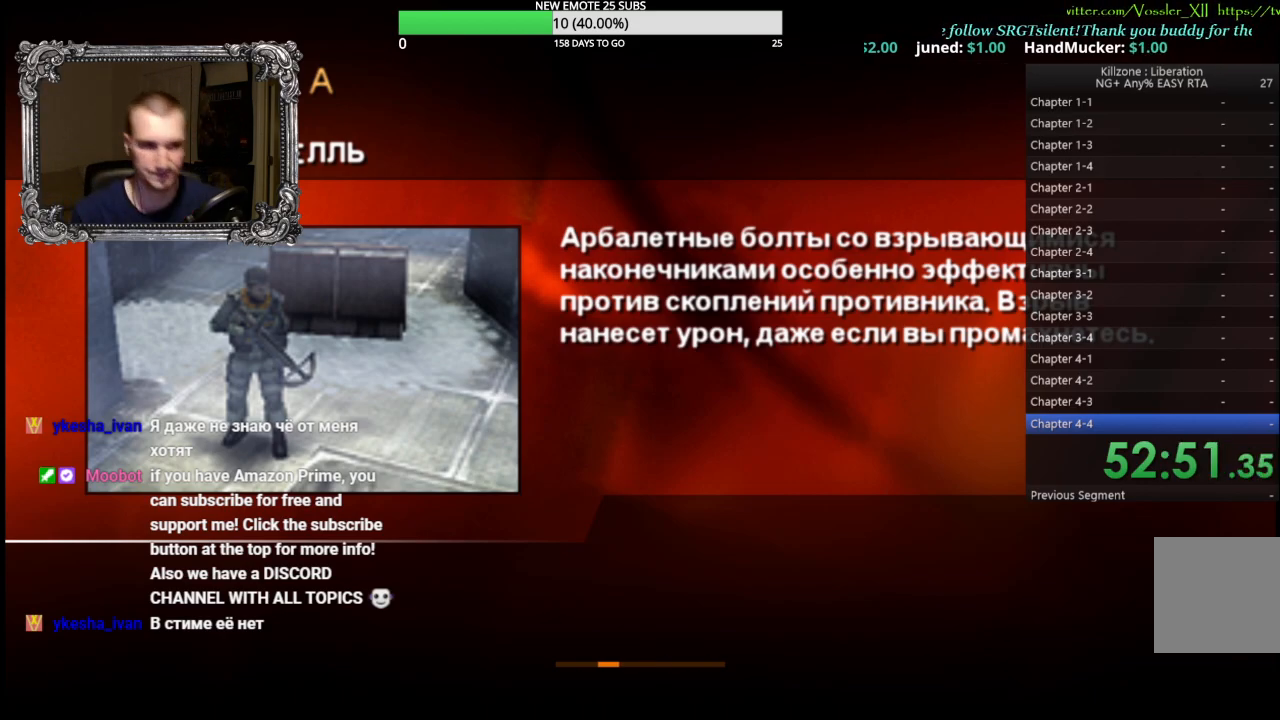
{"buttons": [], "left_stick": "down-left"}
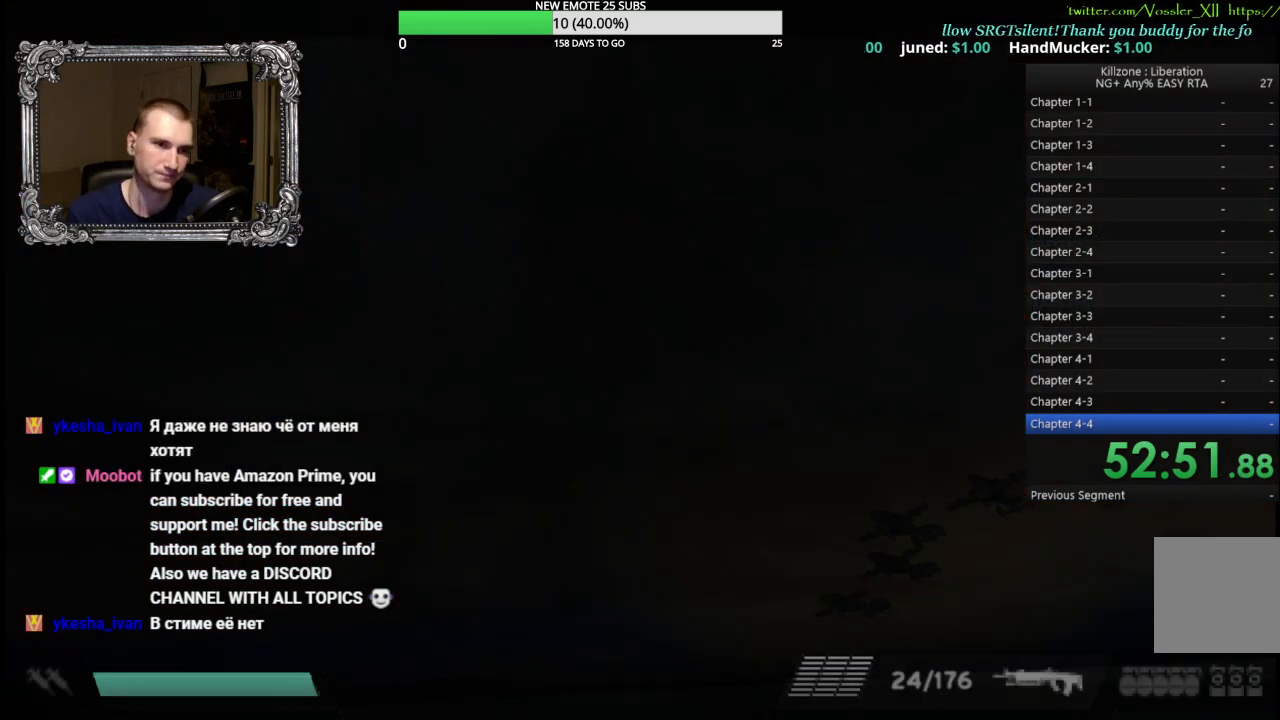
{"buttons": [], "left_stick": "left"}
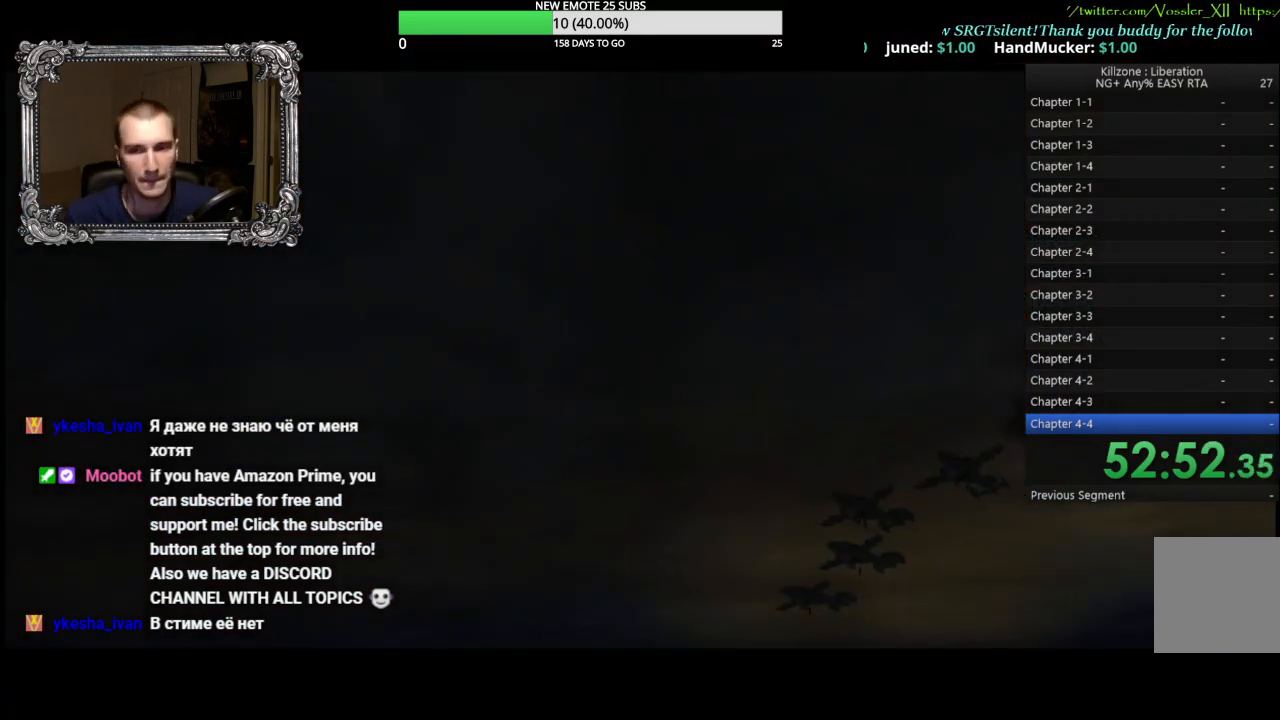
{"buttons": [], "left_stick": "down-left", "events": [[333, "left_stick", "down-left"]]}
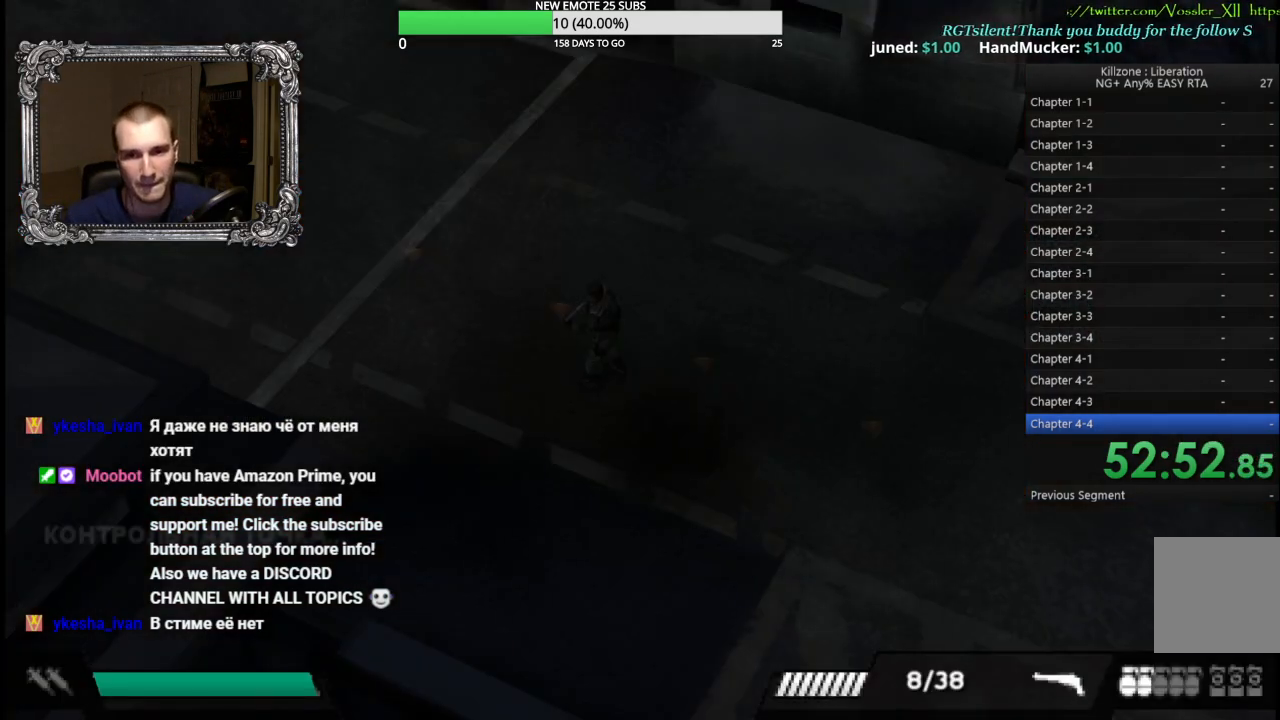
{"buttons": [], "left_stick": "left", "events": [[100, "left_stick", "left"]]}